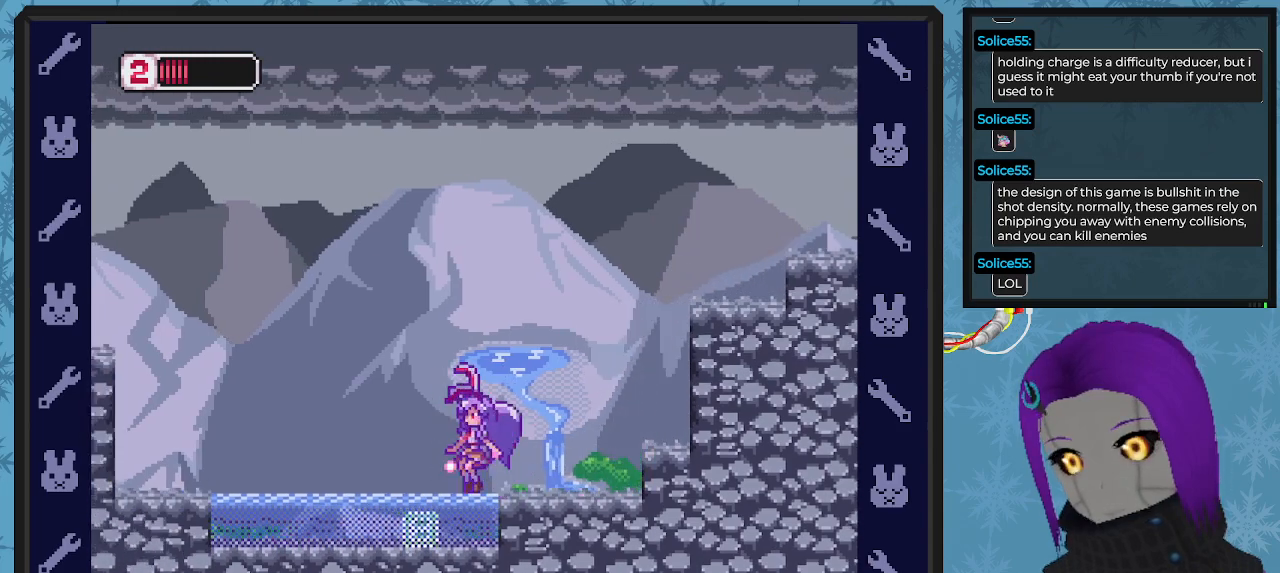
Gameplay with a controller (Xbox layout); each line is a JSON object with the inputs held at the frame after it. "events" lists button and stick changes between this image and that frame as [ms after this image, input, new state], when the widget could be followed in between. Not read: right_stick.
{"buttons": ["A", "X", "DPAD_DOWN", "DPAD_RIGHT"], "left_stick": "center", "events": [[300, "DPAD_LEFT", "up"], [300, "DPAD_RIGHT", "down"], [333, "A", "down"], [367, "DPAD_DOWN", "down"]]}
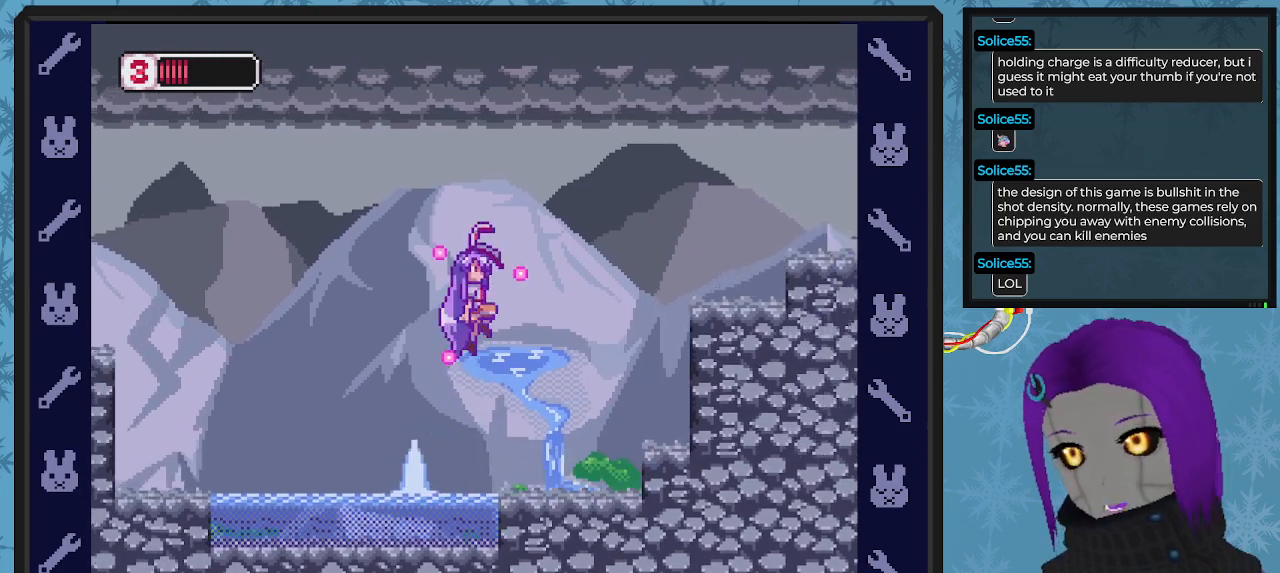
{"buttons": ["A", "X", "DPAD_RIGHT"], "left_stick": "center", "events": [[67, "DPAD_DOWN", "up"], [100, "A", "up"], [500, "A", "down"]]}
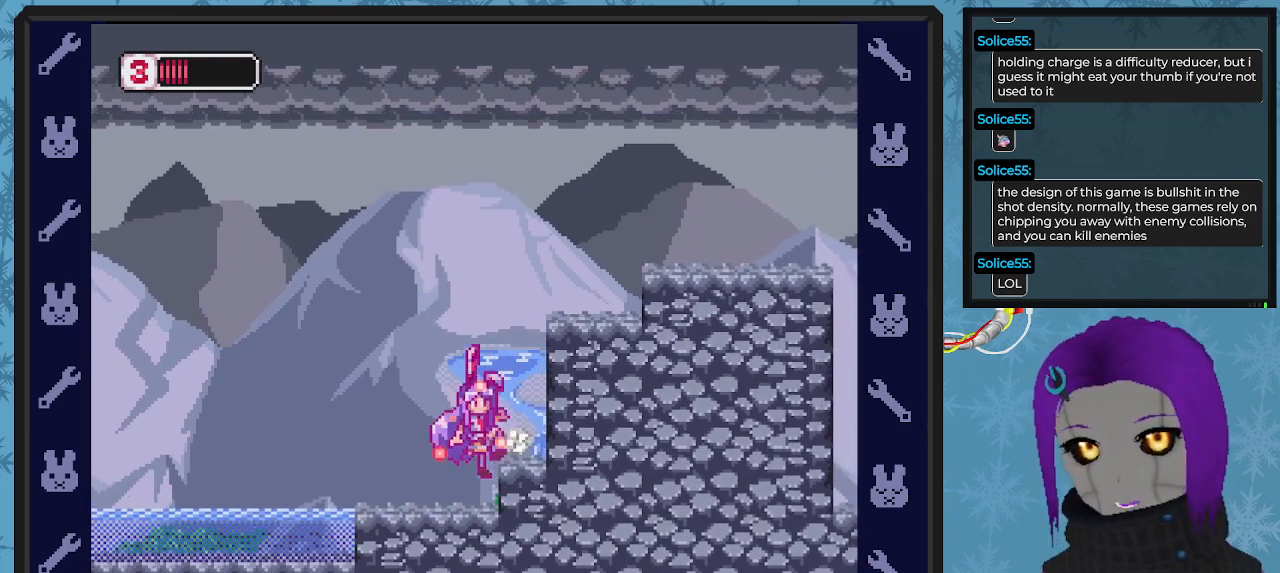
{"buttons": ["X", "DPAD_RIGHT"], "left_stick": "center", "events": [[400, "A", "up"]]}
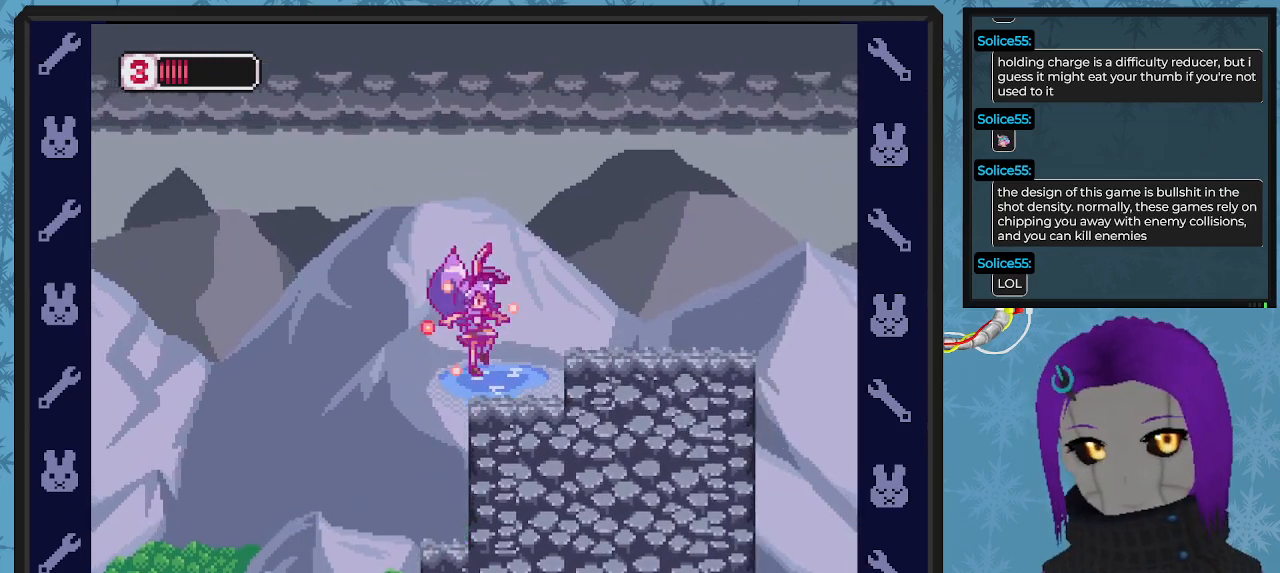
{"buttons": ["X", "DPAD_RIGHT"], "left_stick": "center", "events": [[133, "A", "down"], [233, "A", "up"]]}
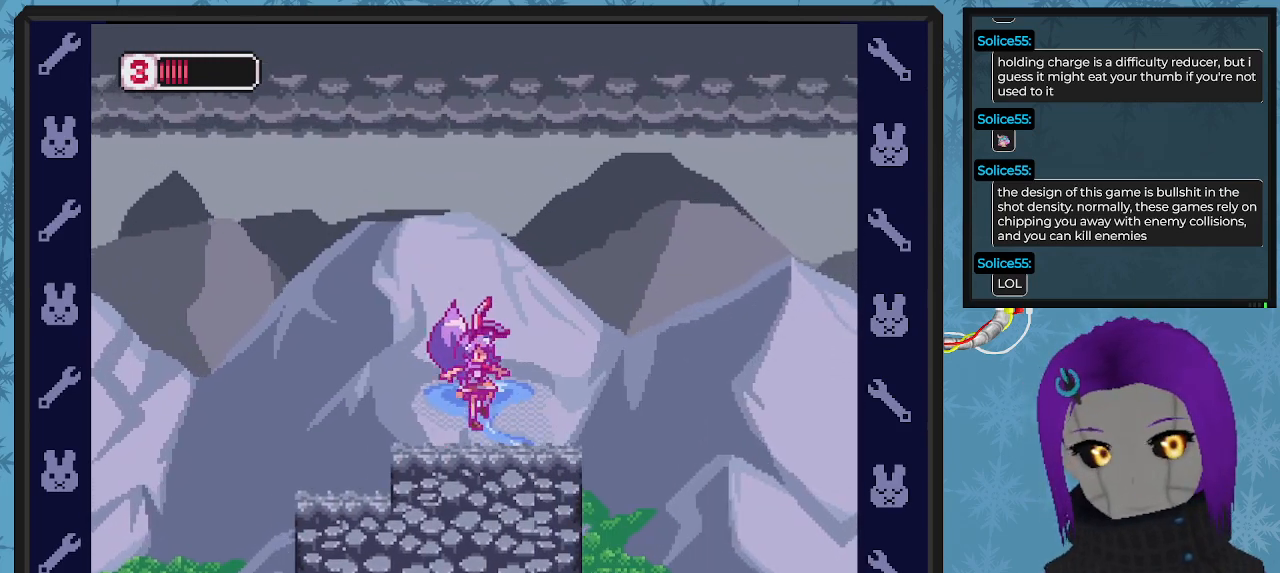
{"buttons": ["X", "DPAD_LEFT"], "left_stick": "center", "events": [[400, "DPAD_RIGHT", "up"], [433, "DPAD_LEFT", "down"]]}
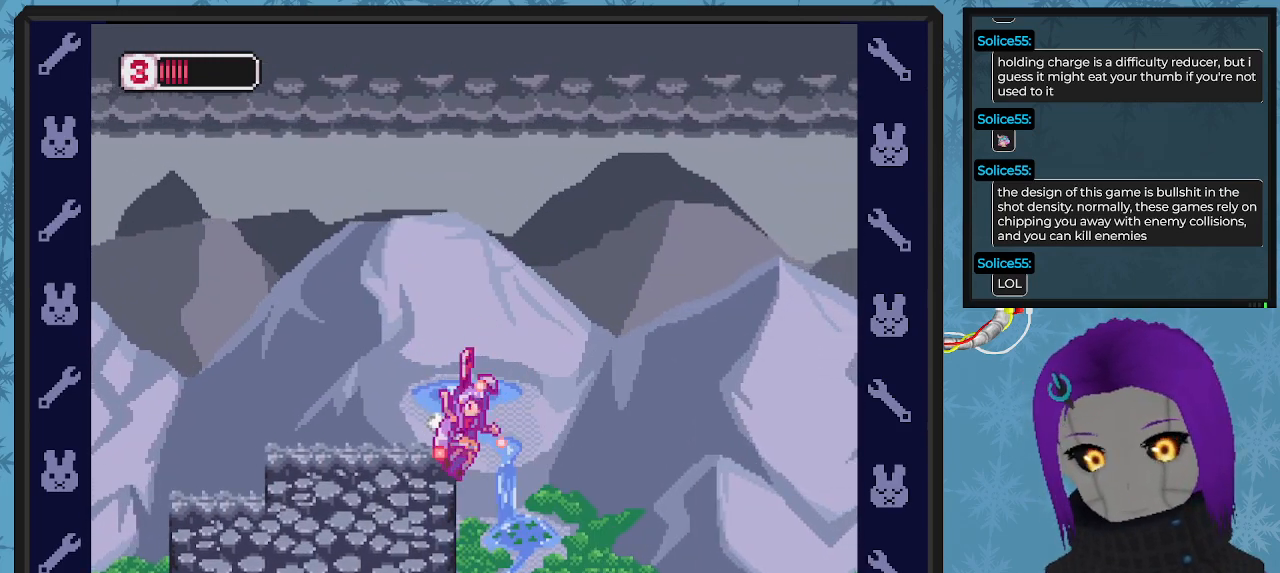
{"buttons": ["A", "X", "DPAD_UP", "DPAD_LEFT"], "left_stick": "center", "events": [[133, "DPAD_UP", "down"], [400, "A", "down"]]}
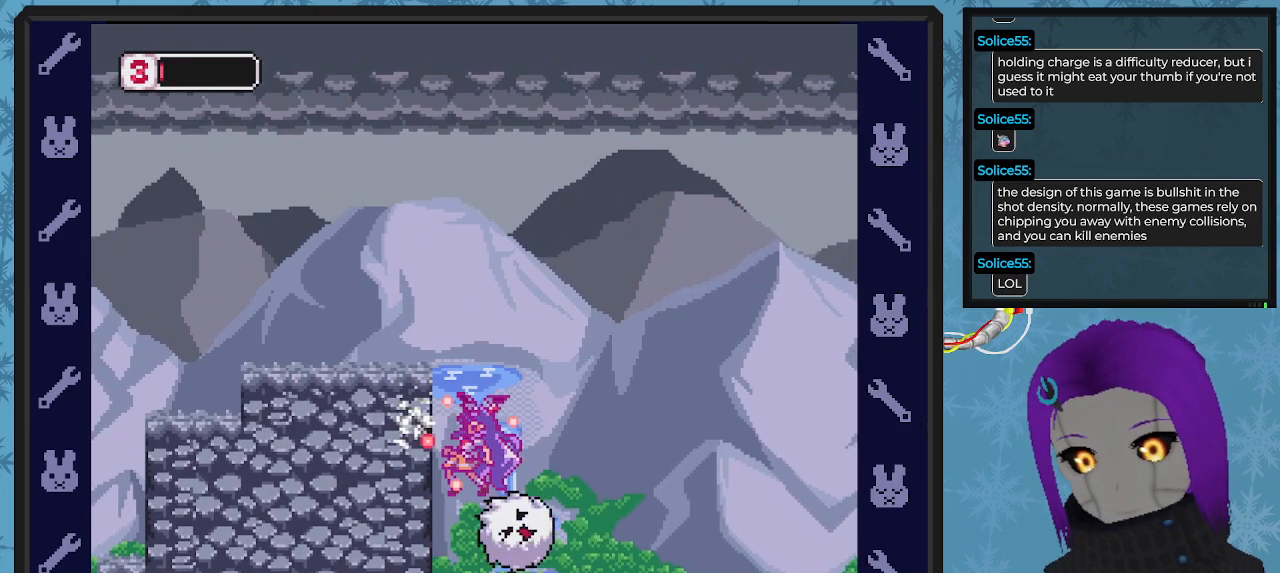
{"buttons": ["X", "DPAD_RIGHT"], "left_stick": "center", "events": [[200, "A", "up"], [400, "DPAD_LEFT", "up"], [400, "DPAD_RIGHT", "down"], [400, "DPAD_UP", "up"]]}
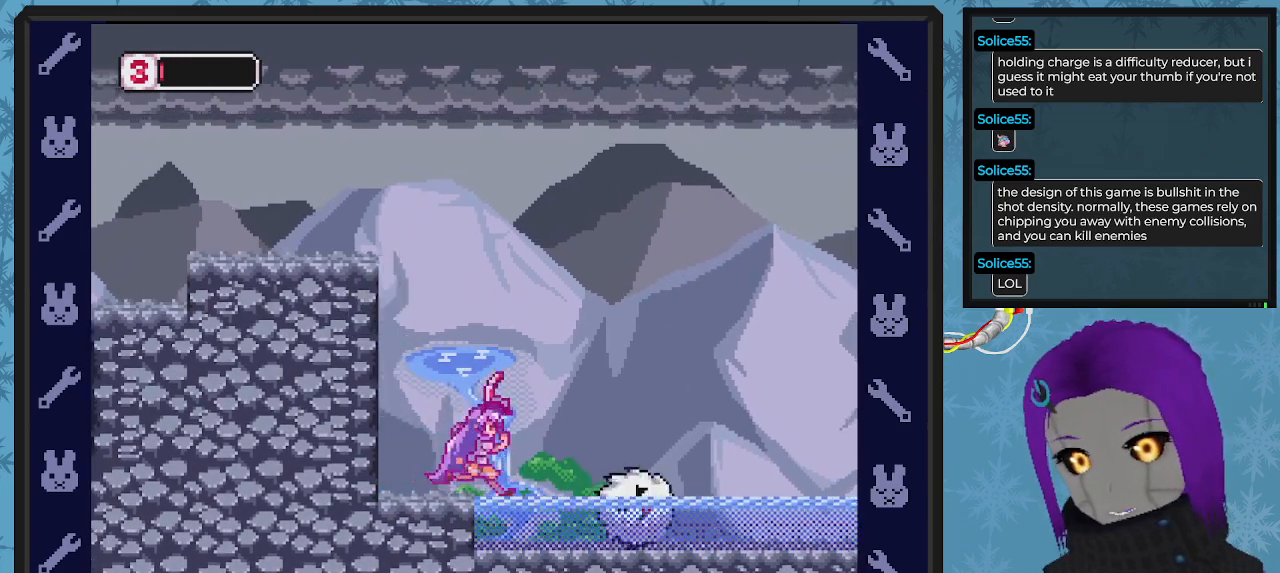
{"buttons": [], "left_stick": "center", "events": [[333, "X", "up"], [367, "DPAD_RIGHT", "up"], [367, "X", "down"], [467, "X", "up"]]}
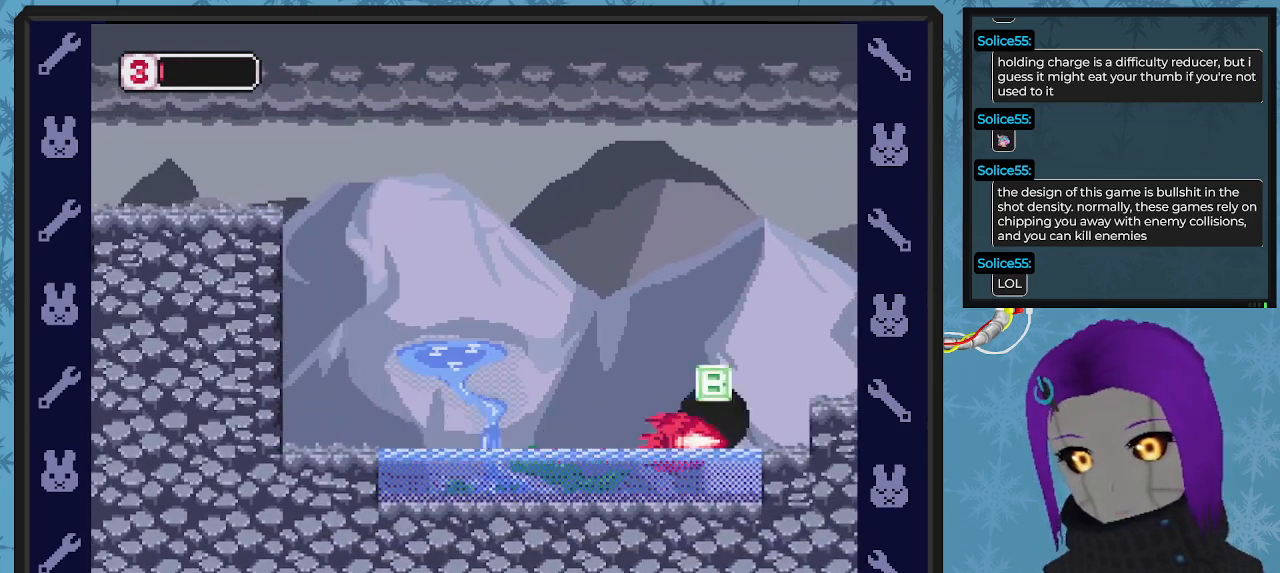
{"buttons": ["X", "DPAD_RIGHT"], "left_stick": "center", "events": [[33, "X", "down"], [67, "DPAD_RIGHT", "down"], [133, "X", "up"], [200, "X", "down"], [233, "DPAD_RIGHT", "up"], [333, "DPAD_RIGHT", "down"]]}
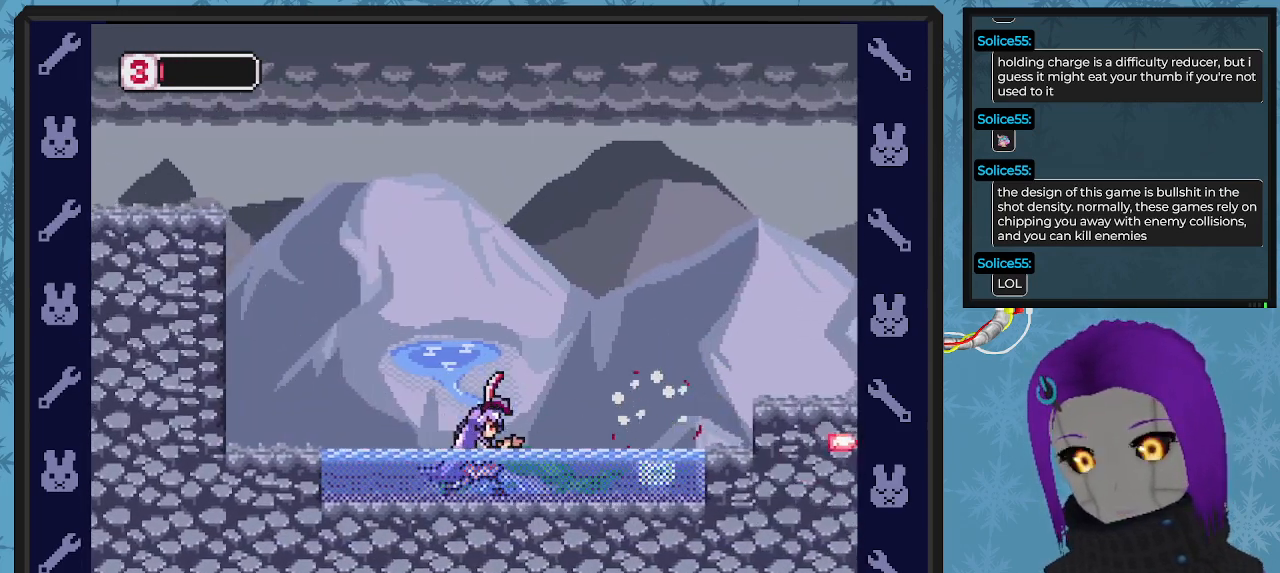
{"buttons": ["X", "DPAD_RIGHT"], "left_stick": "center", "events": []}
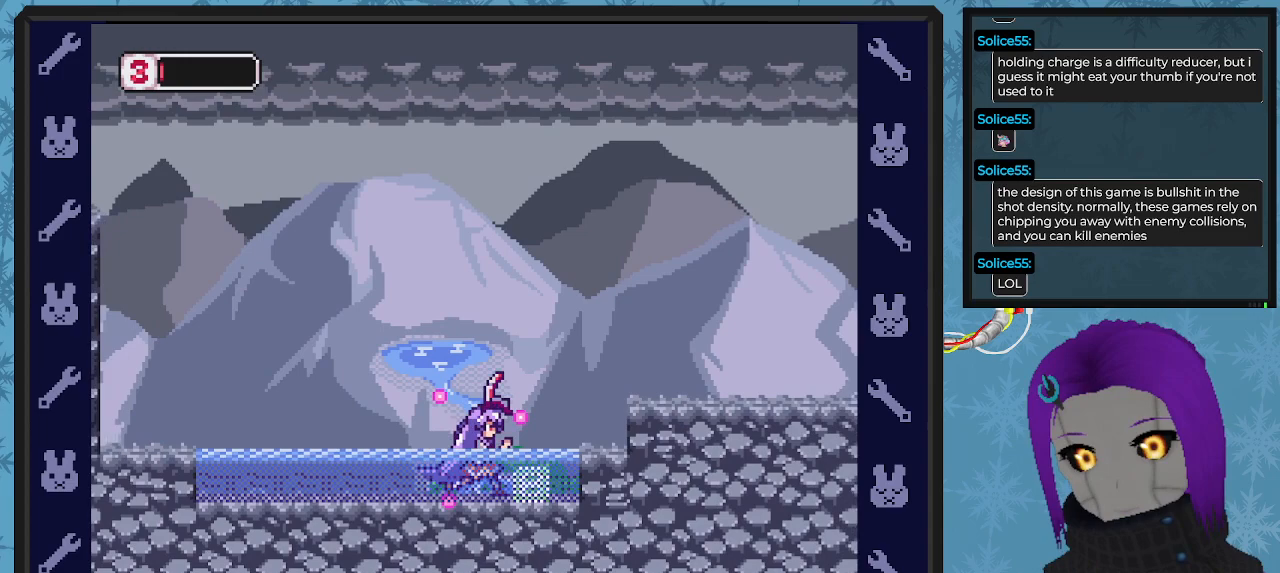
{"buttons": ["X", "DPAD_RIGHT"], "left_stick": "center", "events": [[200, "A", "down"], [433, "A", "up"]]}
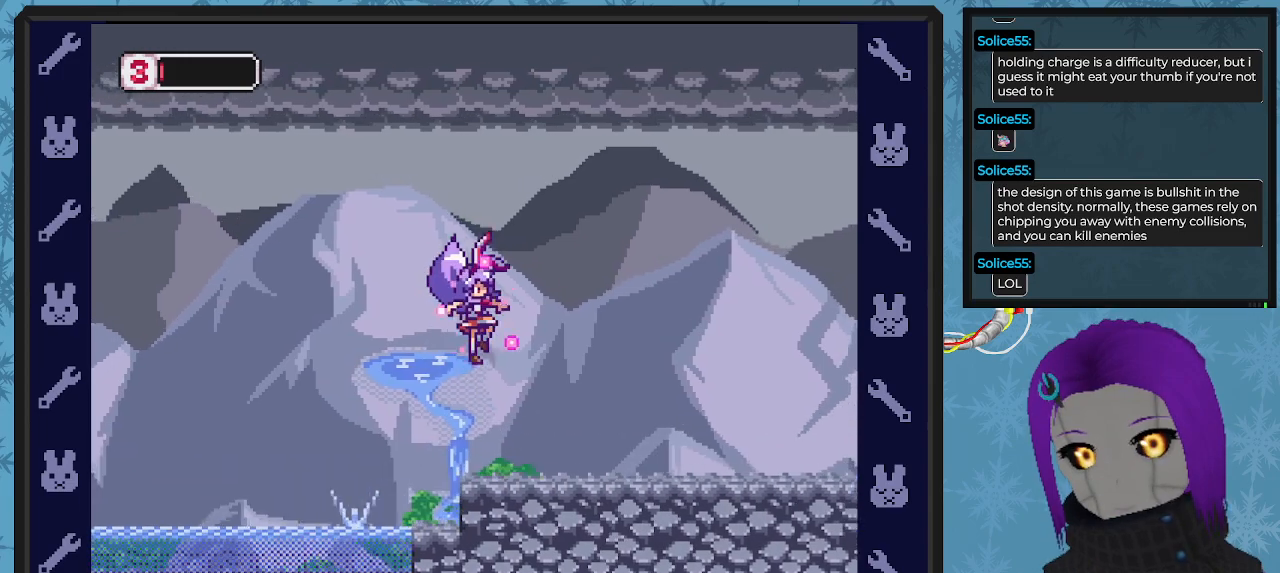
{"buttons": ["X", "DPAD_RIGHT"], "left_stick": "center", "events": [[300, "DPAD_RIGHT", "up"], [400, "DPAD_RIGHT", "down"]]}
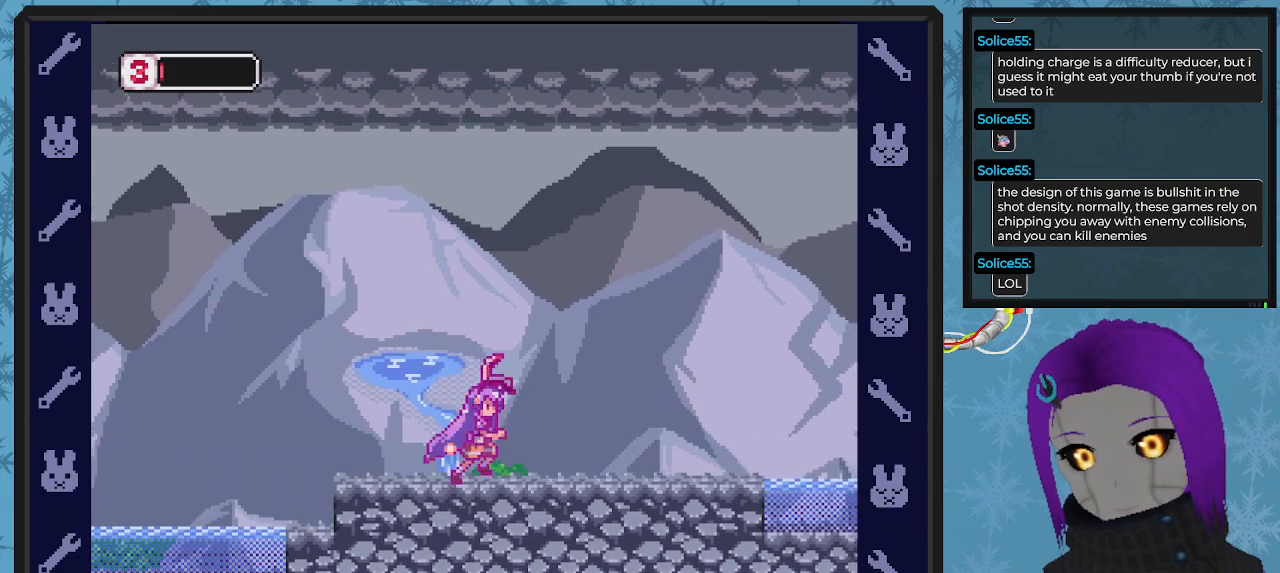
{"buttons": ["X", "DPAD_RIGHT"], "left_stick": "center", "events": [[167, "DPAD_RIGHT", "up"], [233, "DPAD_RIGHT", "down"]]}
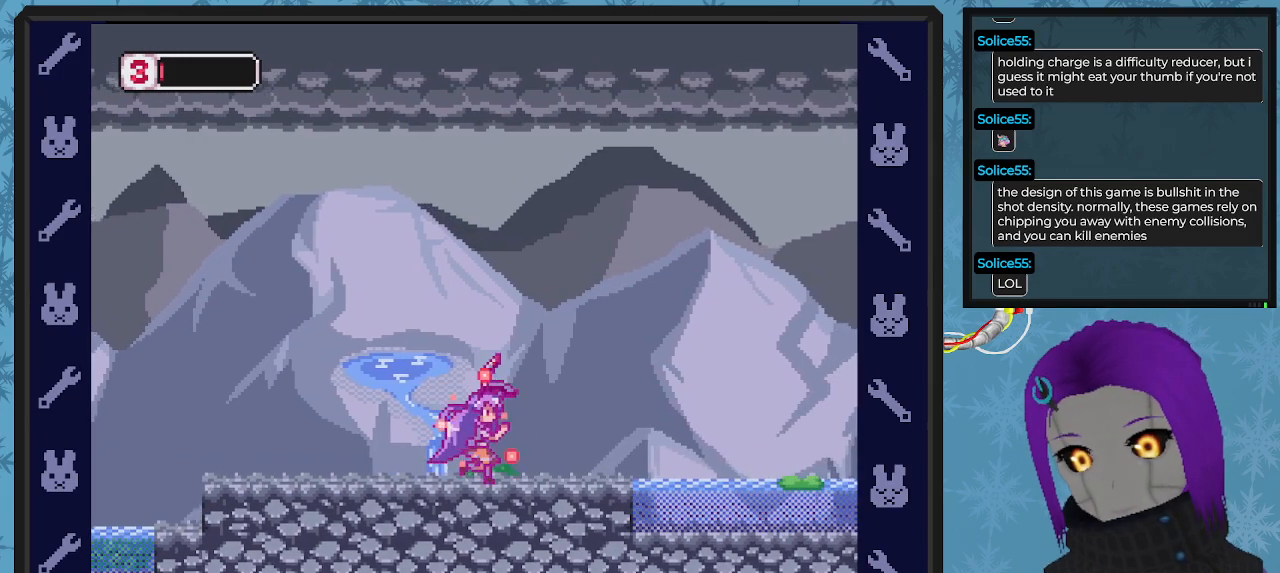
{"buttons": ["X", "DPAD_RIGHT"], "left_stick": "center", "events": [[100, "DPAD_RIGHT", "up"], [333, "DPAD_RIGHT", "down"]]}
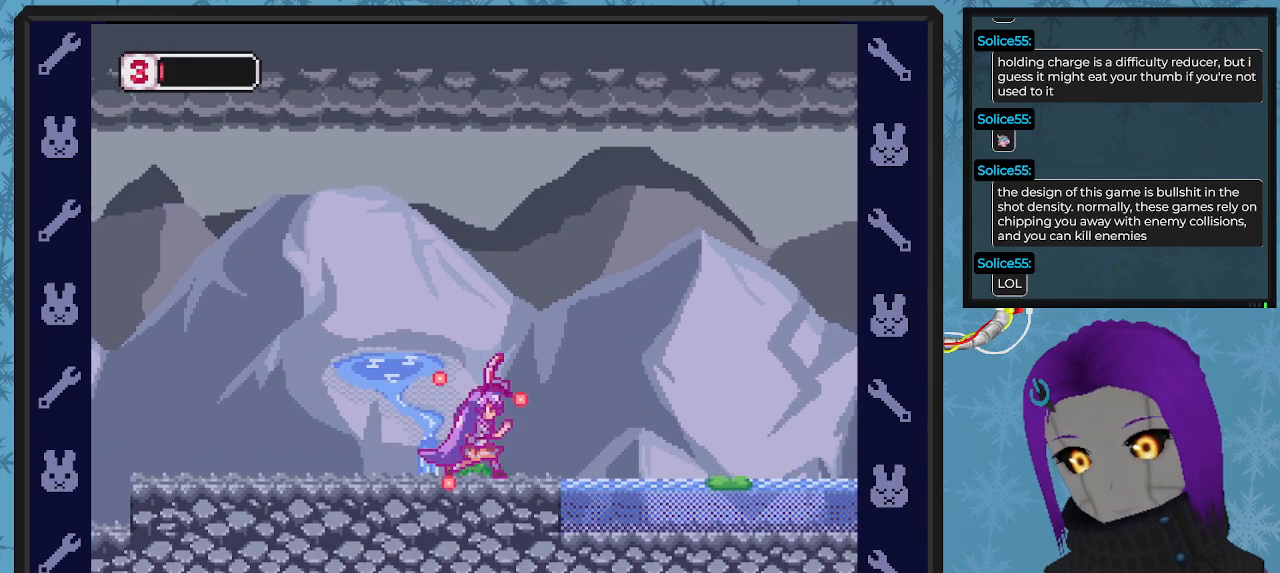
{"buttons": ["A", "X", "DPAD_RIGHT"], "left_stick": "center", "events": [[67, "DPAD_RIGHT", "up"], [300, "DPAD_RIGHT", "down"], [400, "A", "down"]]}
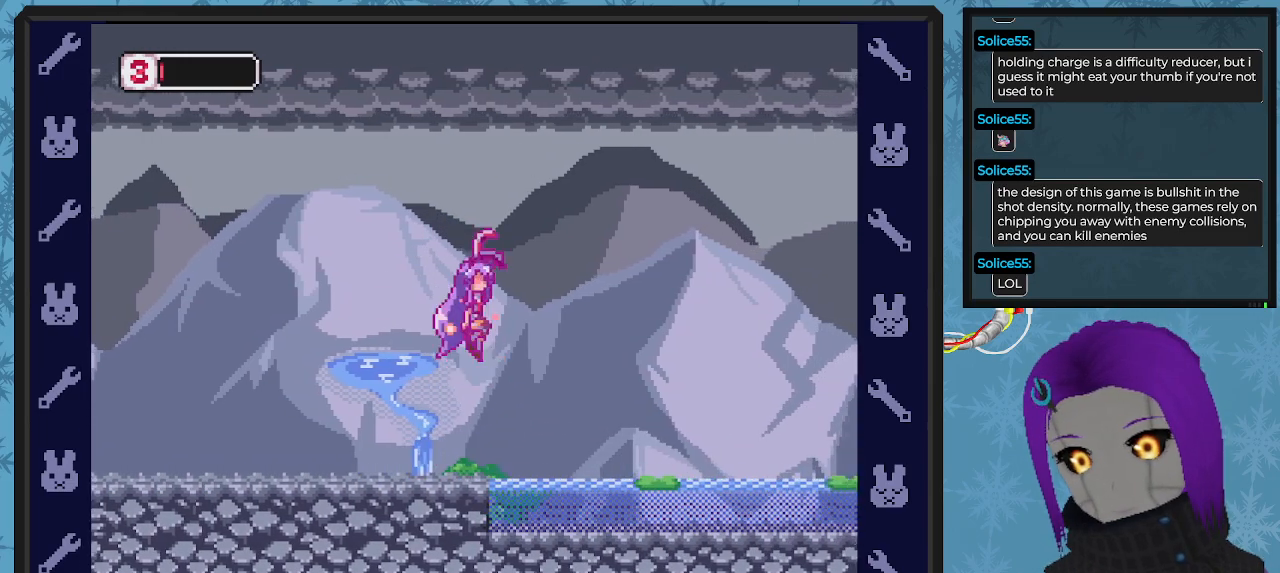
{"buttons": ["X"], "left_stick": "center", "events": [[267, "A", "up"], [500, "DPAD_RIGHT", "up"]]}
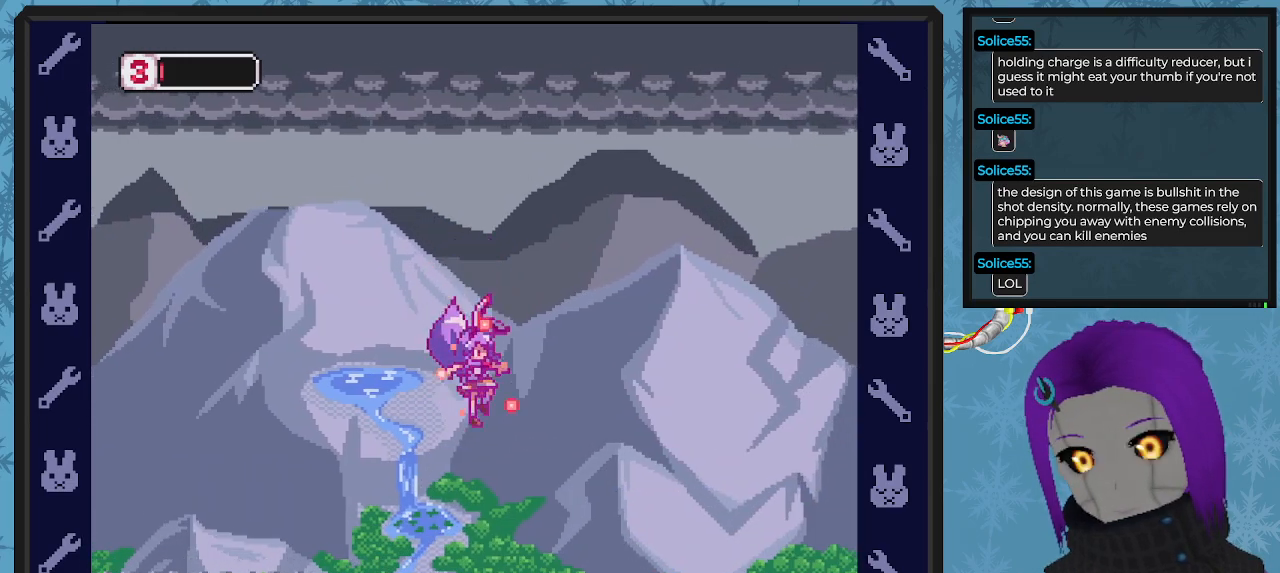
{"buttons": ["A", "X", "DPAD_RIGHT"], "left_stick": "center", "events": [[367, "A", "down"], [367, "DPAD_RIGHT", "down"]]}
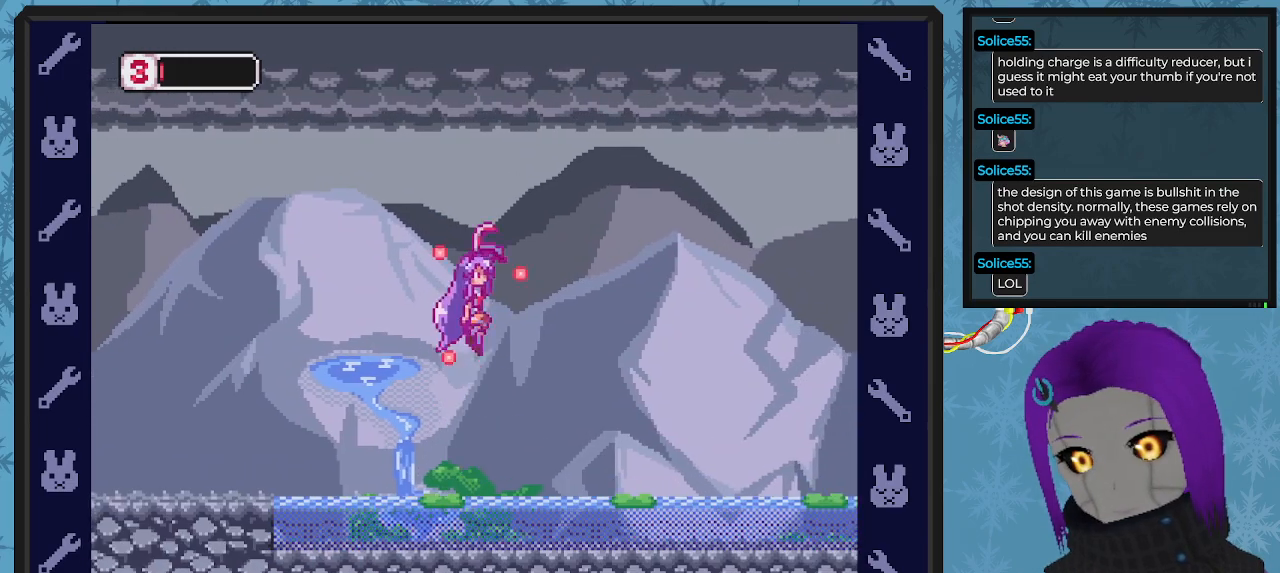
{"buttons": ["X"], "left_stick": "center", "events": [[100, "A", "up"], [433, "DPAD_RIGHT", "up"]]}
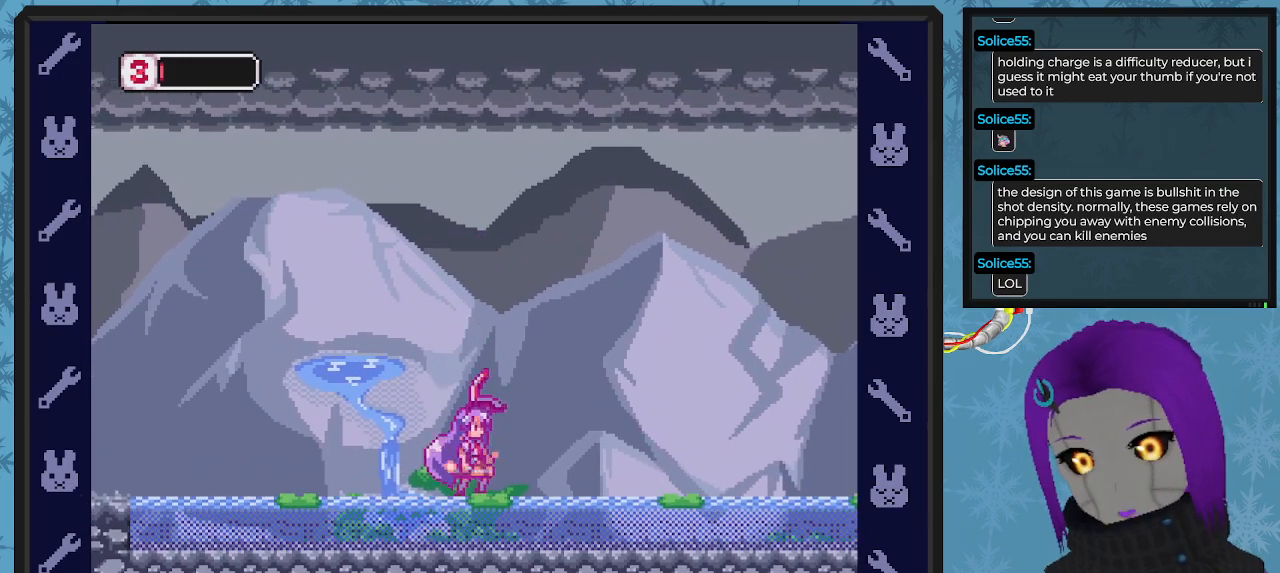
{"buttons": ["A", "X", "DPAD_RIGHT"], "left_stick": "center", "events": [[333, "A", "down"], [333, "DPAD_RIGHT", "down"]]}
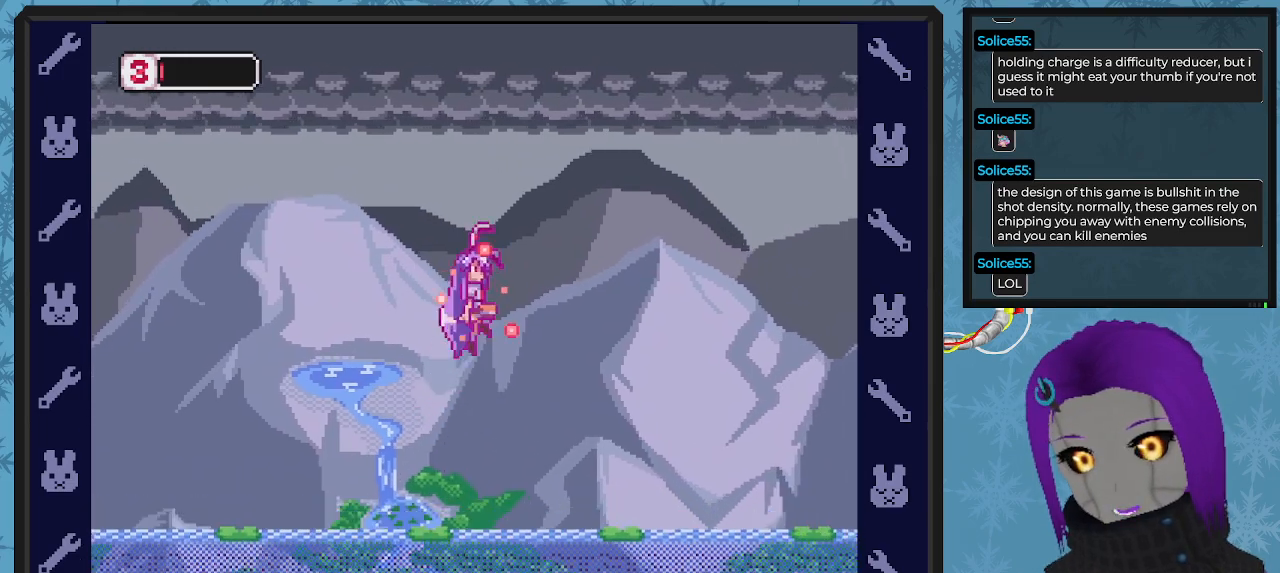
{"buttons": ["X"], "left_stick": "center", "events": [[167, "A", "up"], [367, "DPAD_RIGHT", "up"]]}
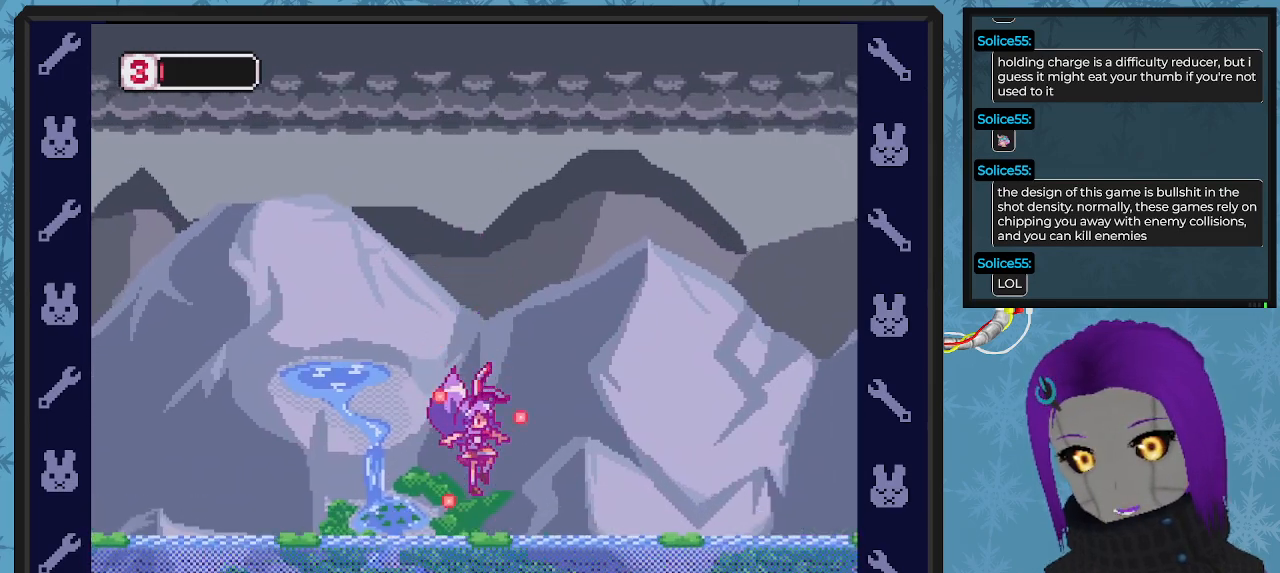
{"buttons": ["X"], "left_stick": "center", "events": []}
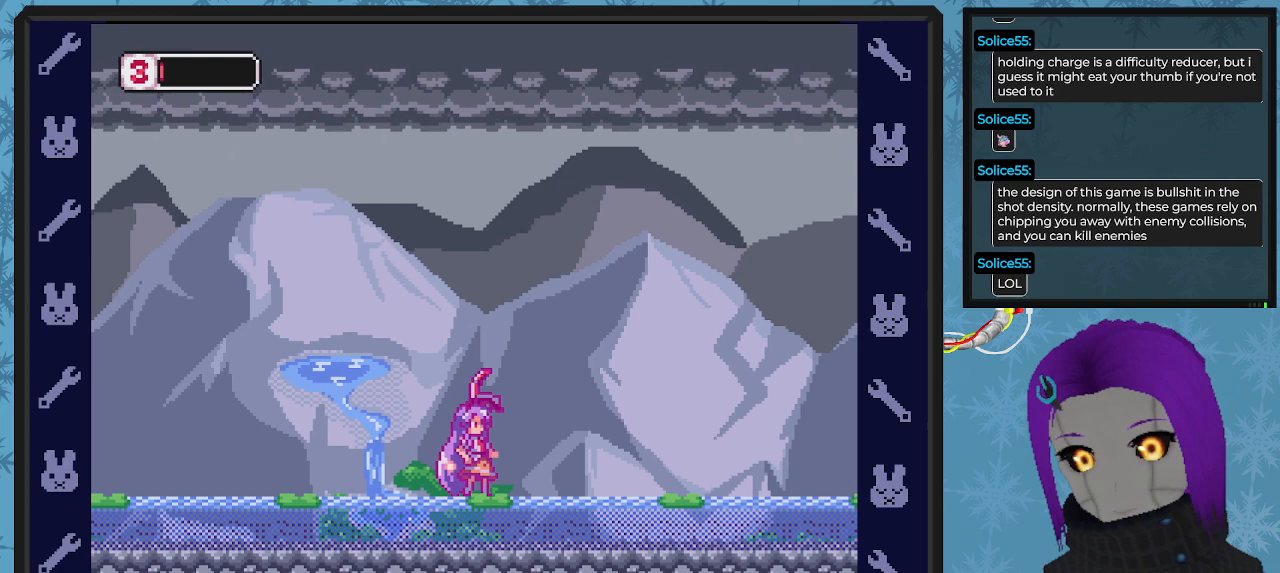
{"buttons": ["X"], "left_stick": "center", "events": []}
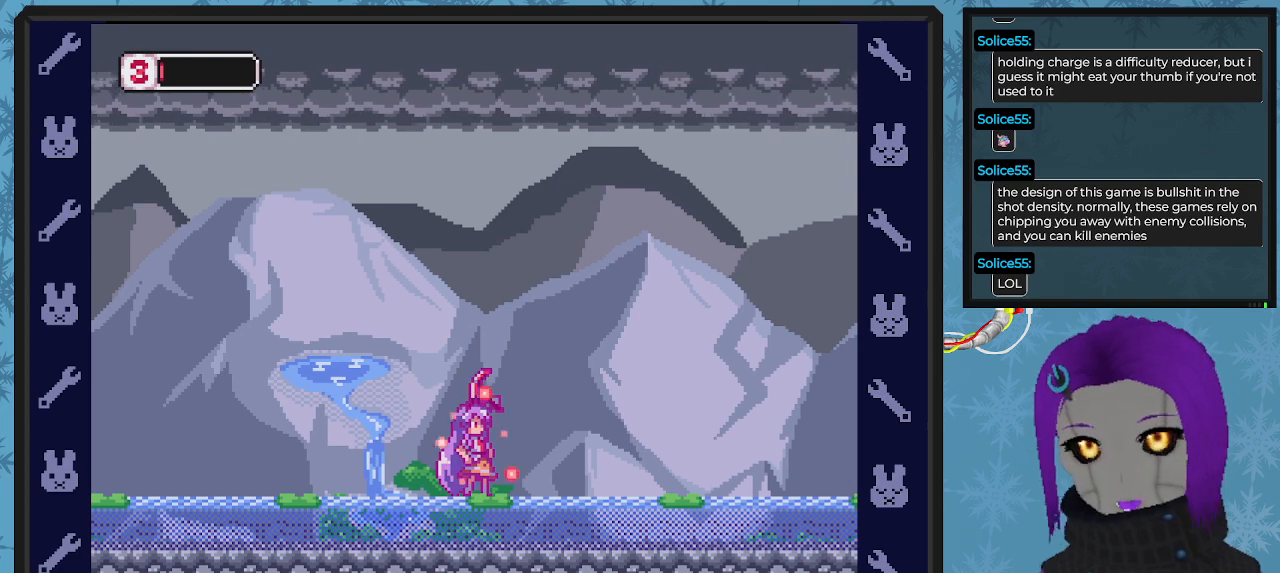
{"buttons": ["X"], "left_stick": "center", "events": []}
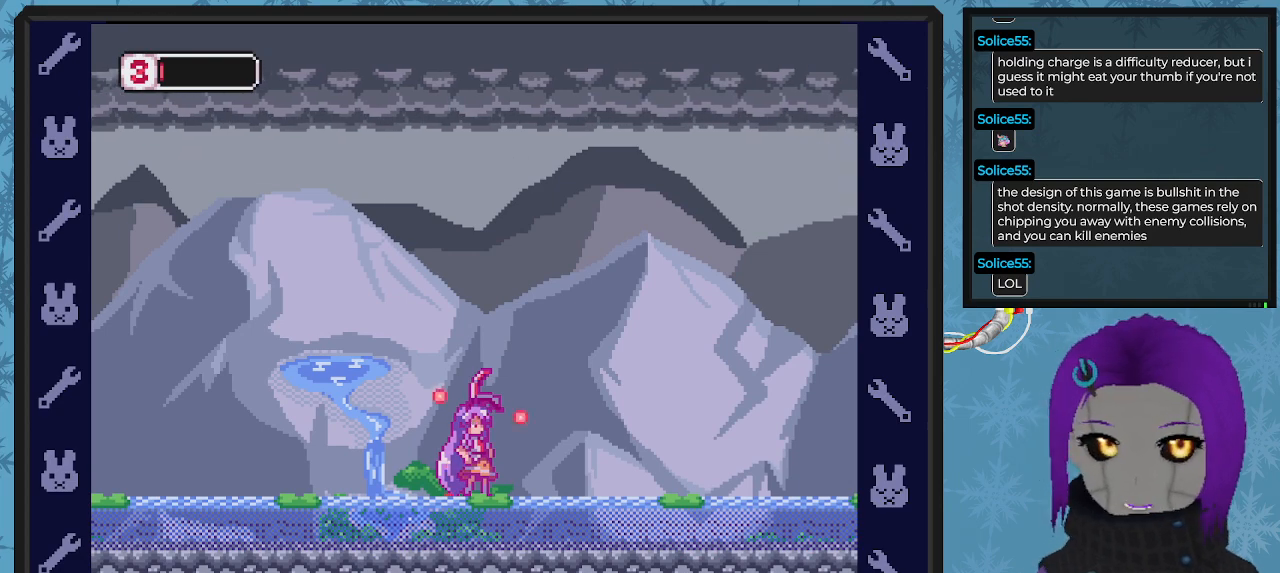
{"buttons": ["X", "DPAD_RIGHT"], "left_stick": "center", "events": [[167, "DPAD_RIGHT", "down"], [200, "A", "down"], [500, "A", "up"]]}
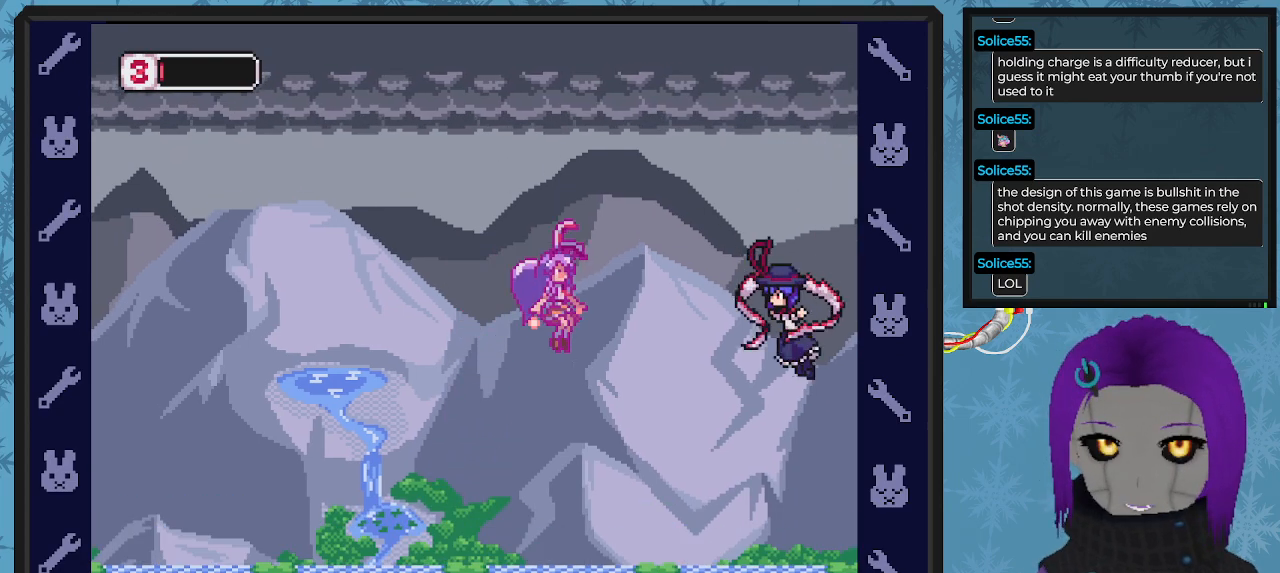
{"buttons": ["X"], "left_stick": "center", "events": [[233, "DPAD_RIGHT", "up"], [233, "X", "up"], [300, "X", "down"]]}
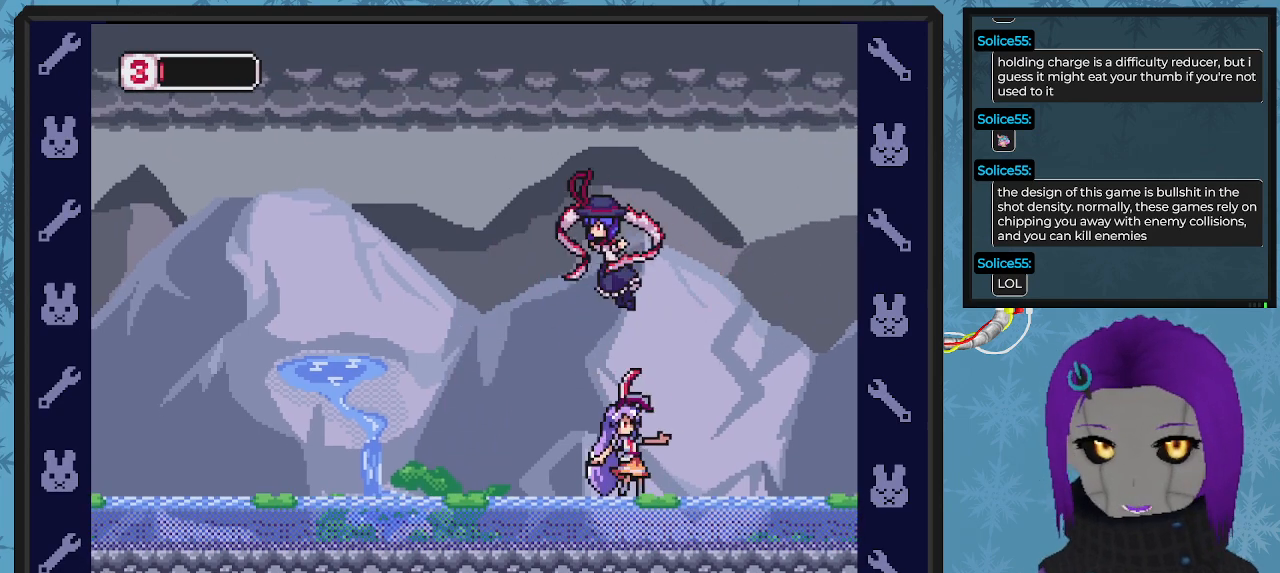
{"buttons": ["X"], "left_stick": "center", "events": [[33, "DPAD_LEFT", "down"], [133, "DPAD_LEFT", "up"], [133, "DPAD_UP", "down"], [167, "DPAD_UP", "up"], [233, "DPAD_RIGHT", "down"], [433, "DPAD_RIGHT", "up"]]}
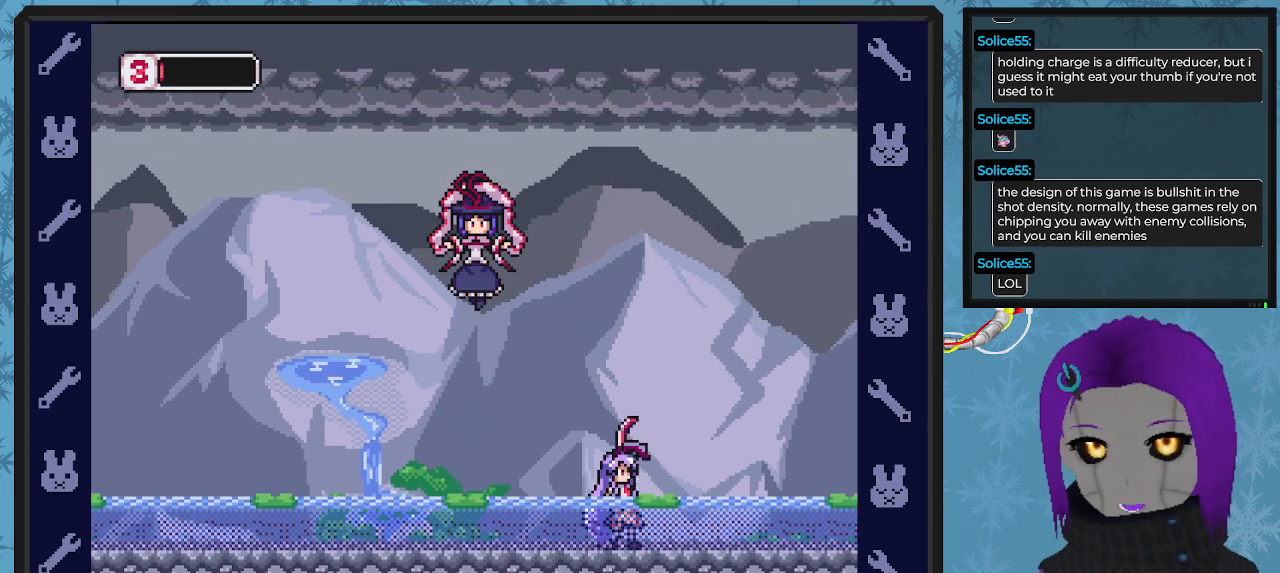
{"buttons": ["X", "DPAD_LEFT"], "left_stick": "center", "events": [[33, "A", "down"], [167, "A", "up"], [200, "DPAD_RIGHT", "down"], [367, "DPAD_RIGHT", "up"], [500, "DPAD_LEFT", "down"]]}
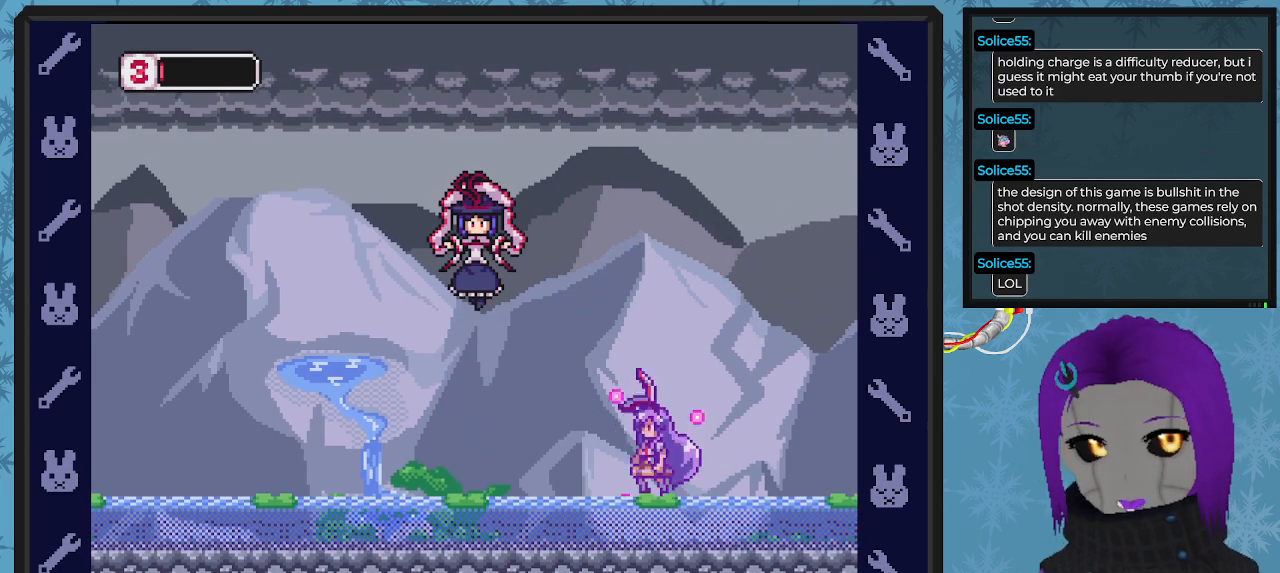
{"buttons": [], "left_stick": "center", "events": [[33, "A", "down"], [100, "DPAD_LEFT", "up"], [300, "A", "up"], [300, "X", "up"], [367, "X", "down"], [500, "X", "up"]]}
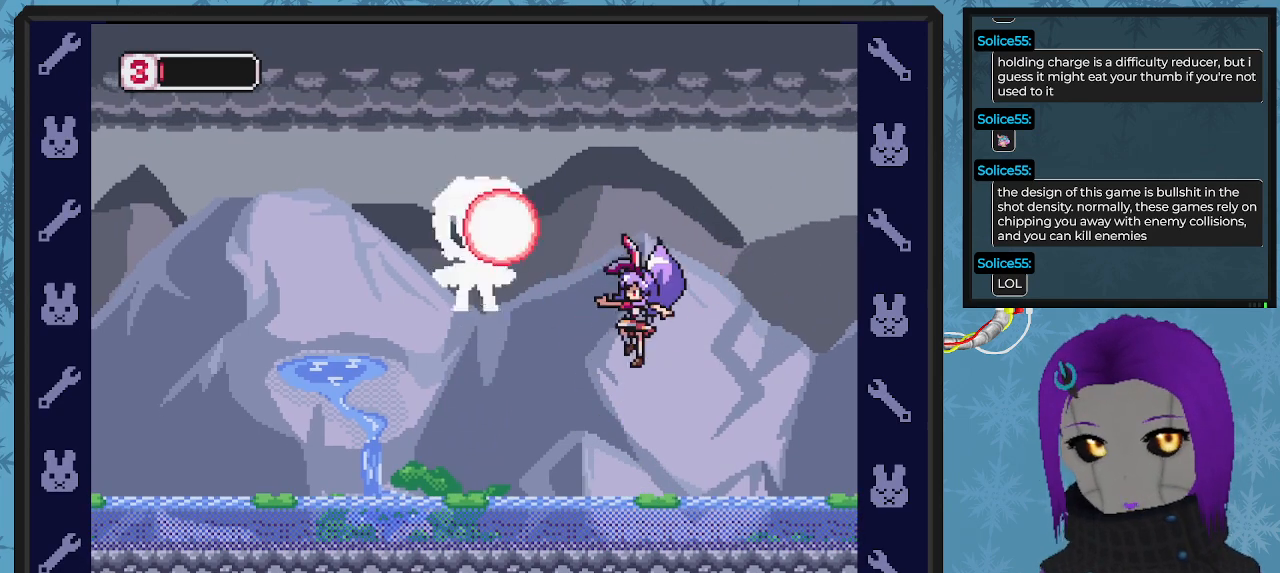
{"buttons": [], "left_stick": "center", "events": [[200, "A", "down"], [267, "X", "down"], [467, "A", "up"], [467, "X", "up"]]}
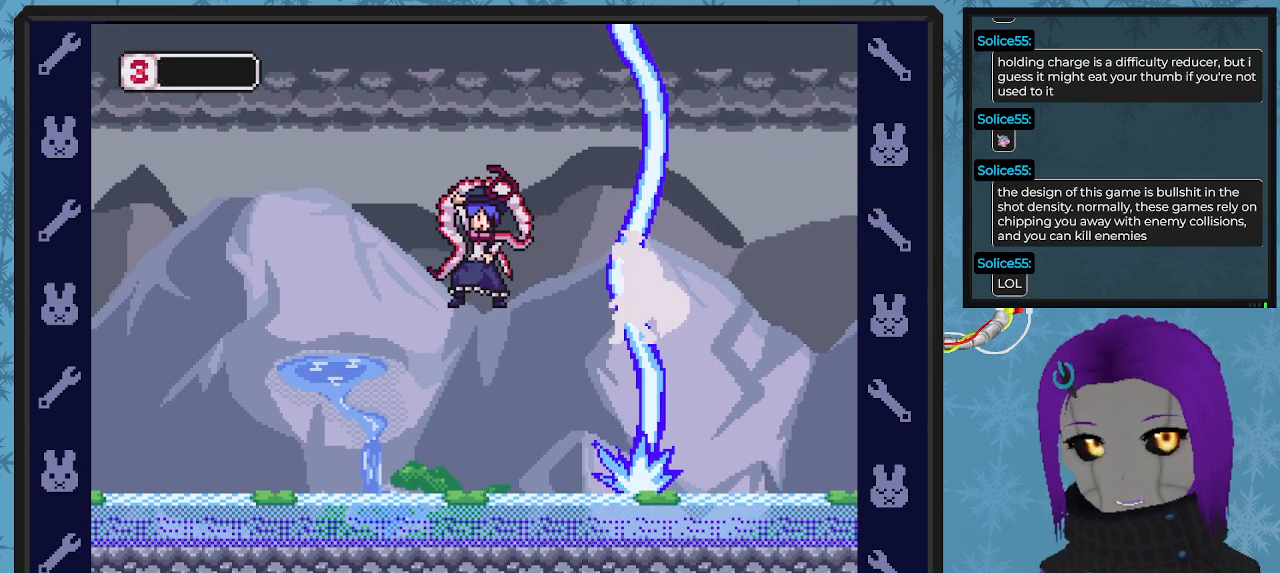
{"buttons": [], "left_stick": "center", "events": [[33, "X", "down"], [400, "X", "up"]]}